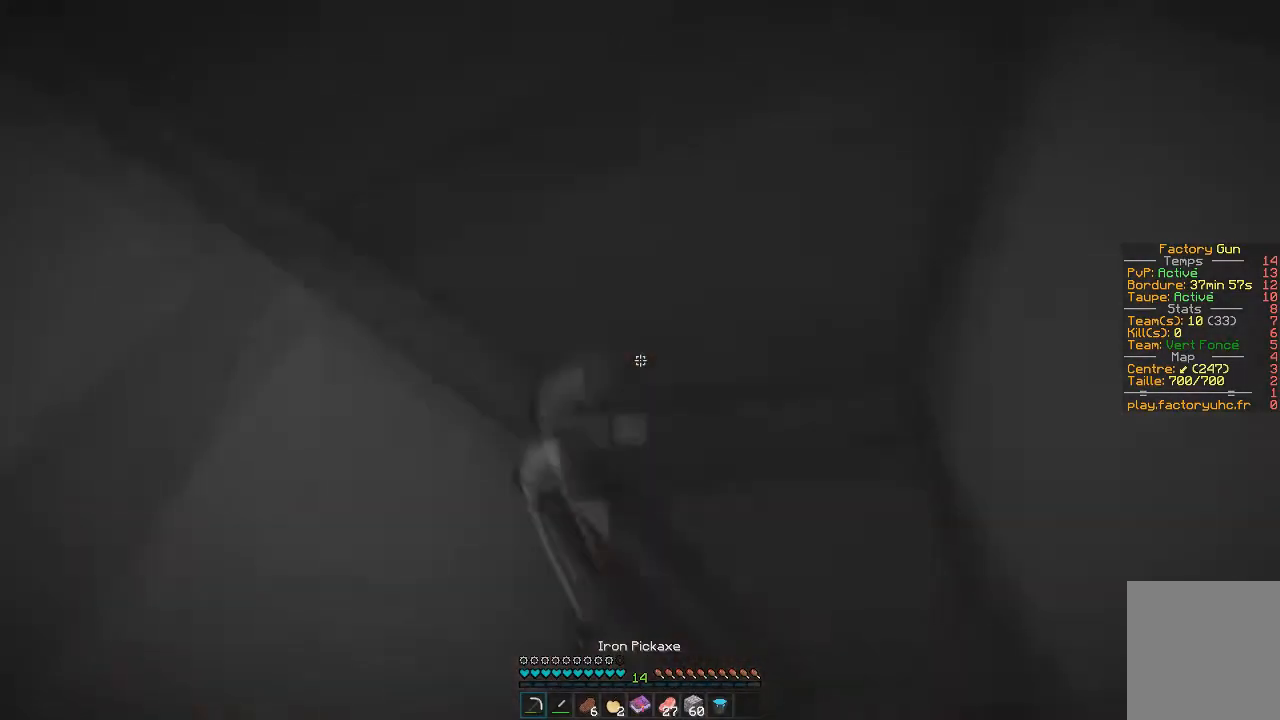
Gameplay with keyboard and mouse; each line is a JSON object with the keys and mouse buttons held at the frame after it. "events" lists presses ("down") and releases ("up") of "d", "q", "s", "z", "mouse_left" and "mouse_right" between this image and that frame as [ms after this image, input, new state], when the widget could be followed in between. "mouse_left", "mouse_right" = the "left", "right" buttons of the "mouse" list. No other keys are recorded. Fast repeated clicks can show as one long hold. Mouse movement is not recorded.
{"keys": [], "mouse": ["left"], "events": [[300, "d", "up"], [300, "z", "up"]]}
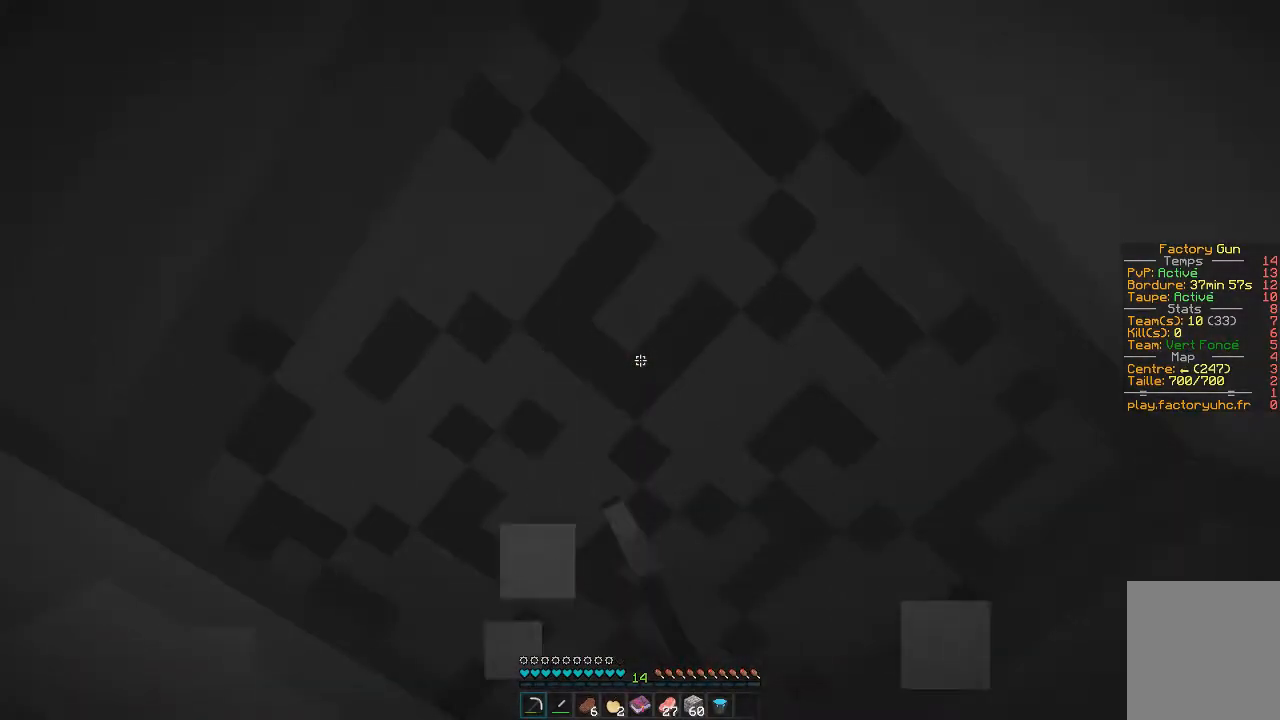
{"keys": [], "mouse": ["left"], "events": []}
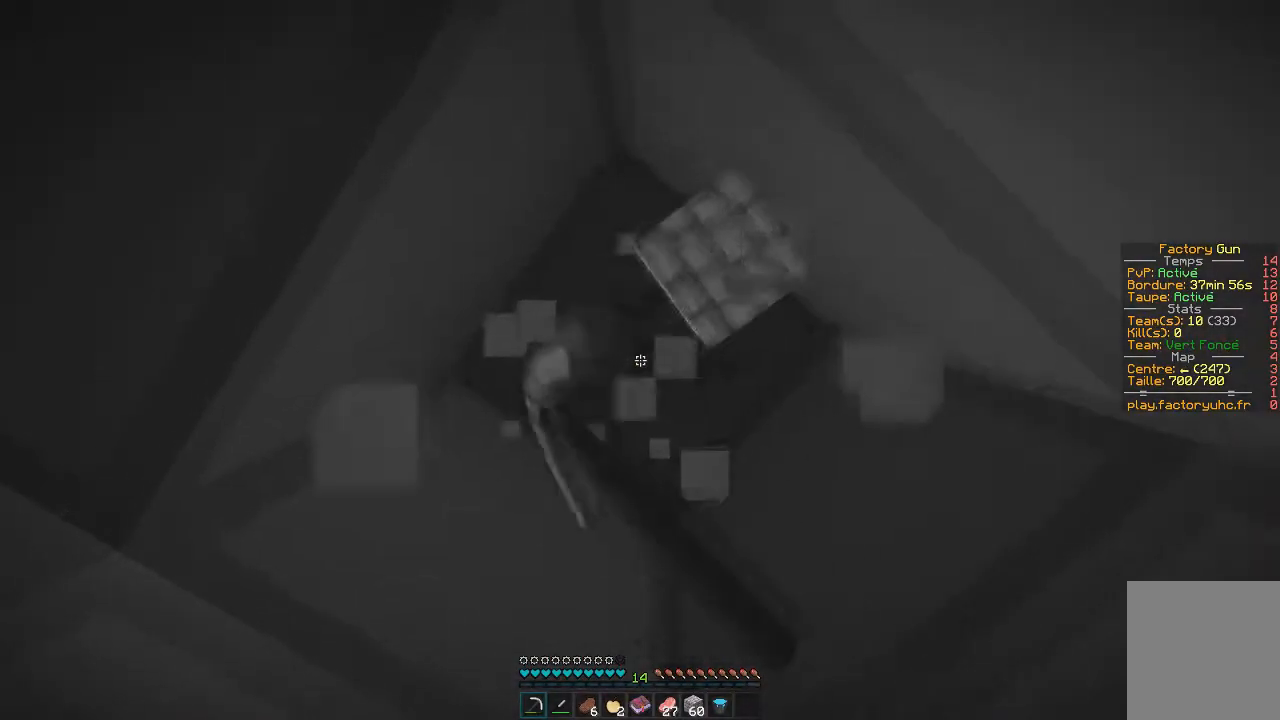
{"keys": [], "mouse": ["left"], "events": []}
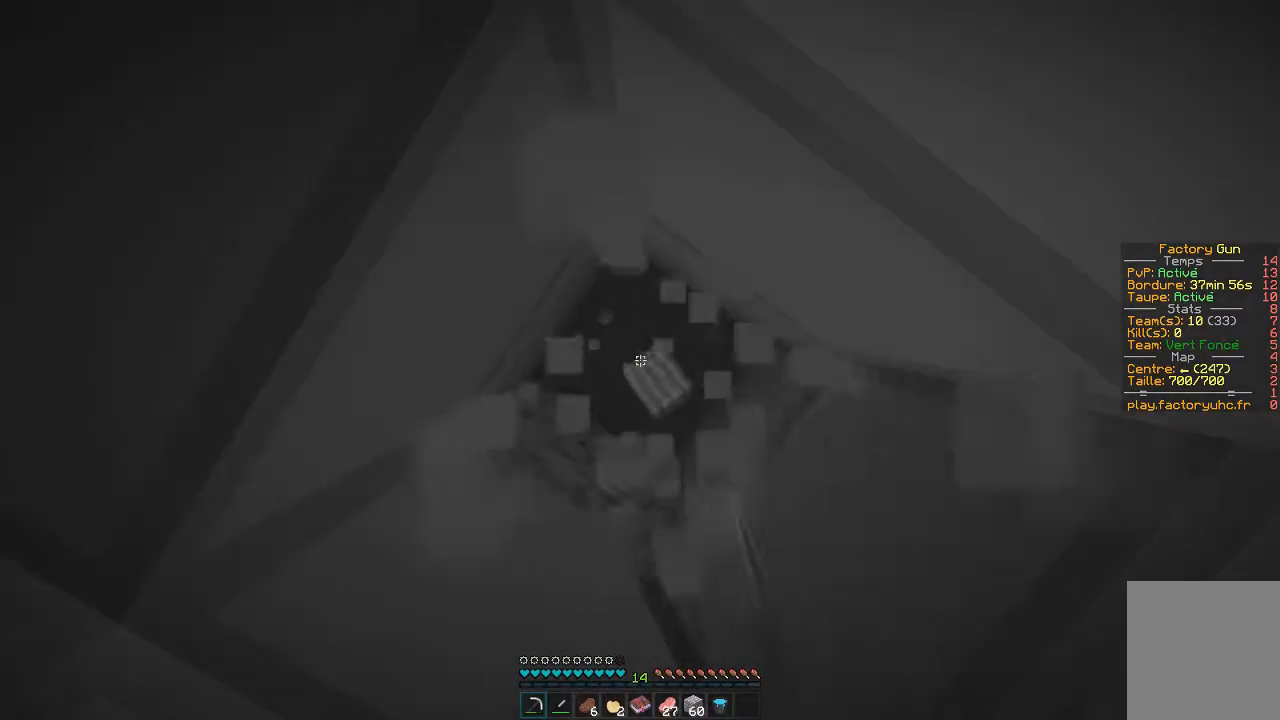
{"keys": [], "mouse": ["left"], "events": []}
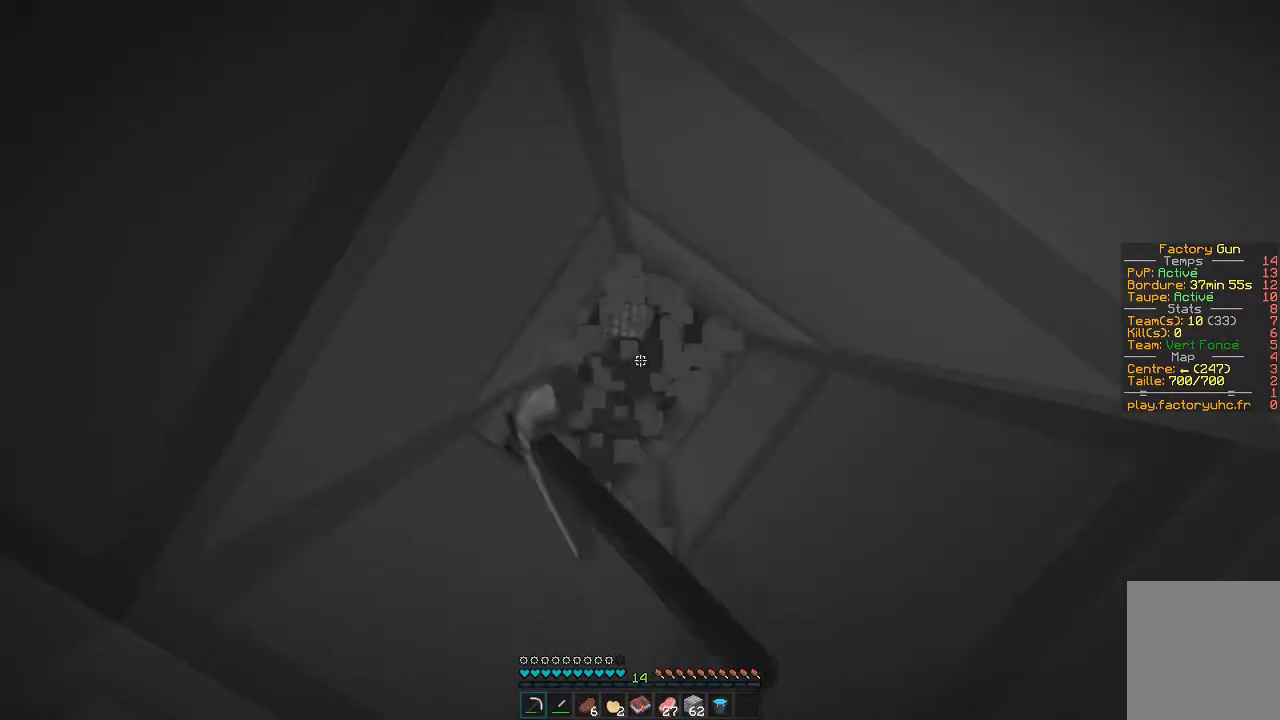
{"keys": [], "mouse": ["left"], "events": []}
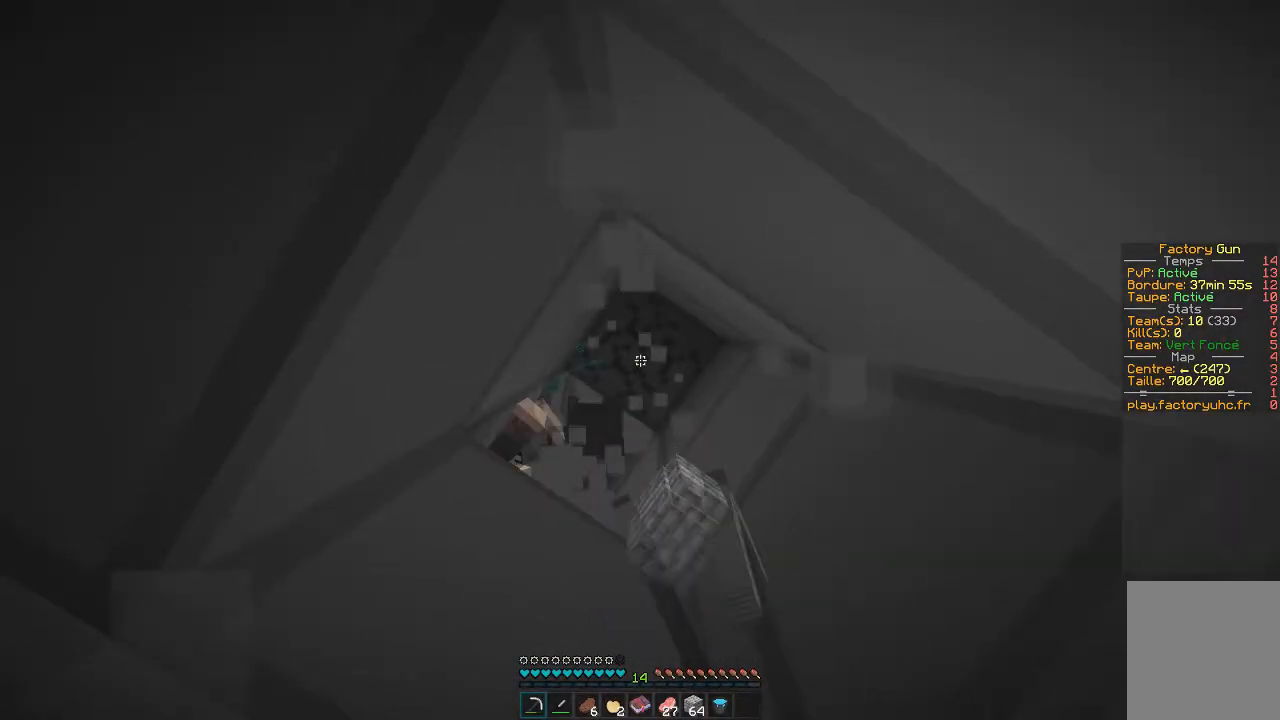
{"keys": ["z"], "mouse": ["left"], "events": [[317, "z", "down"]]}
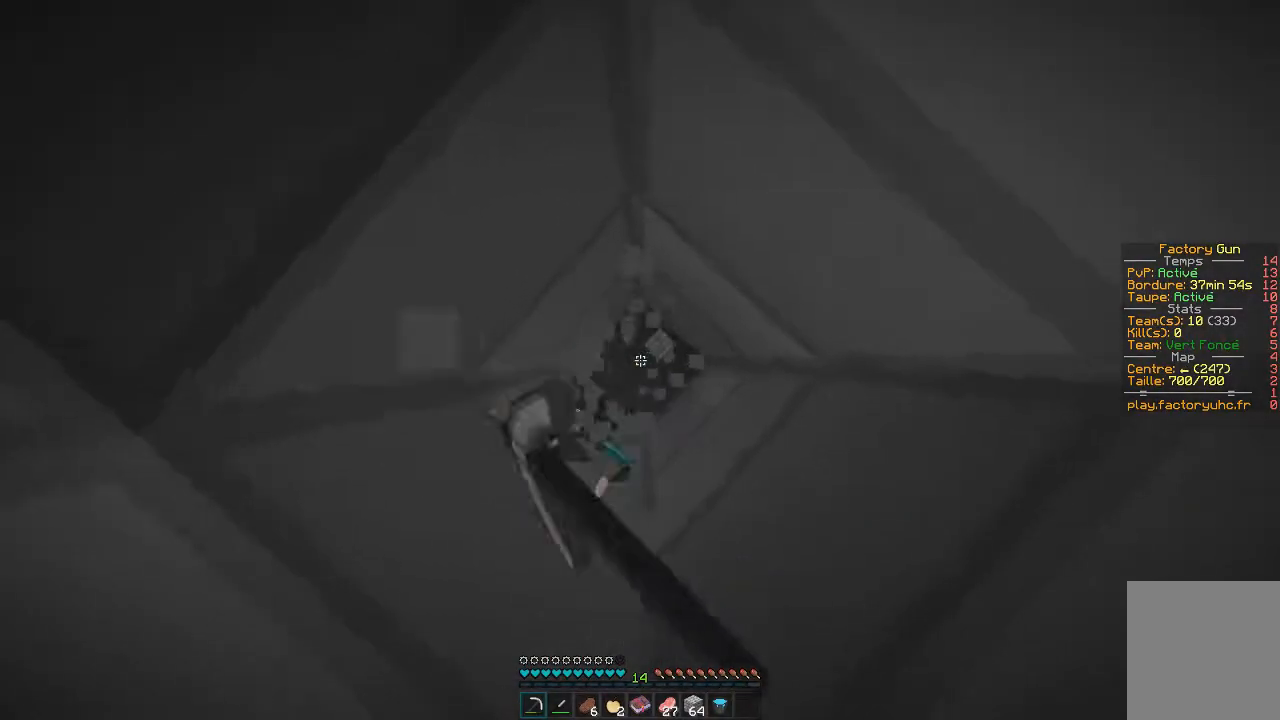
{"keys": [], "mouse": [], "events": [[83, "z", "up"], [450, "mouse_left", "up"]]}
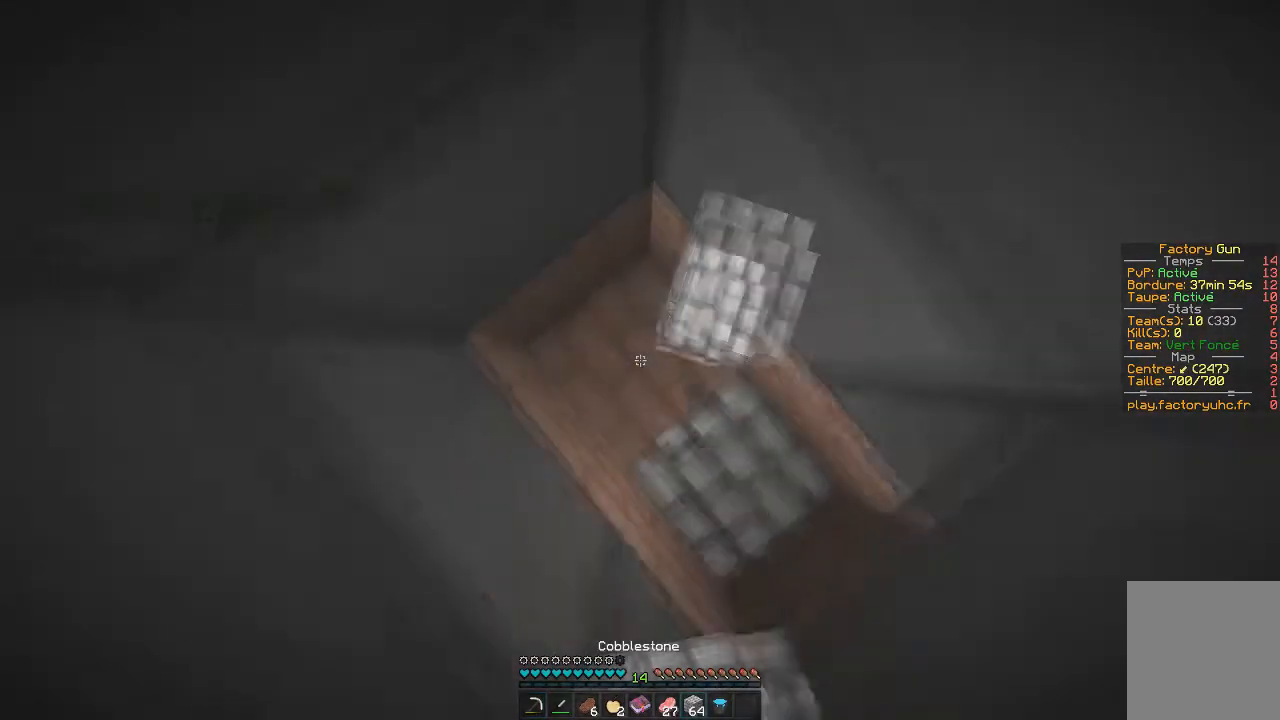
{"keys": [], "mouse": ["right"], "events": [[100, "mouse_right", "down"]]}
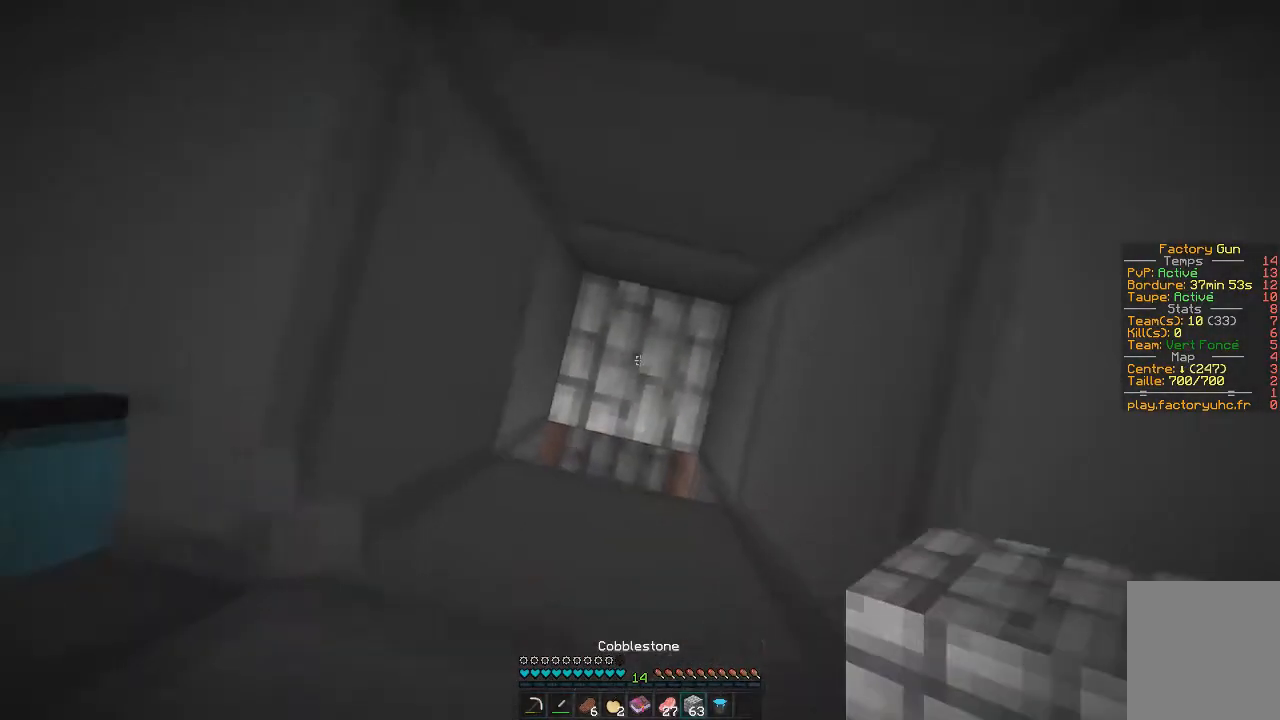
{"keys": [], "mouse": ["right"], "events": []}
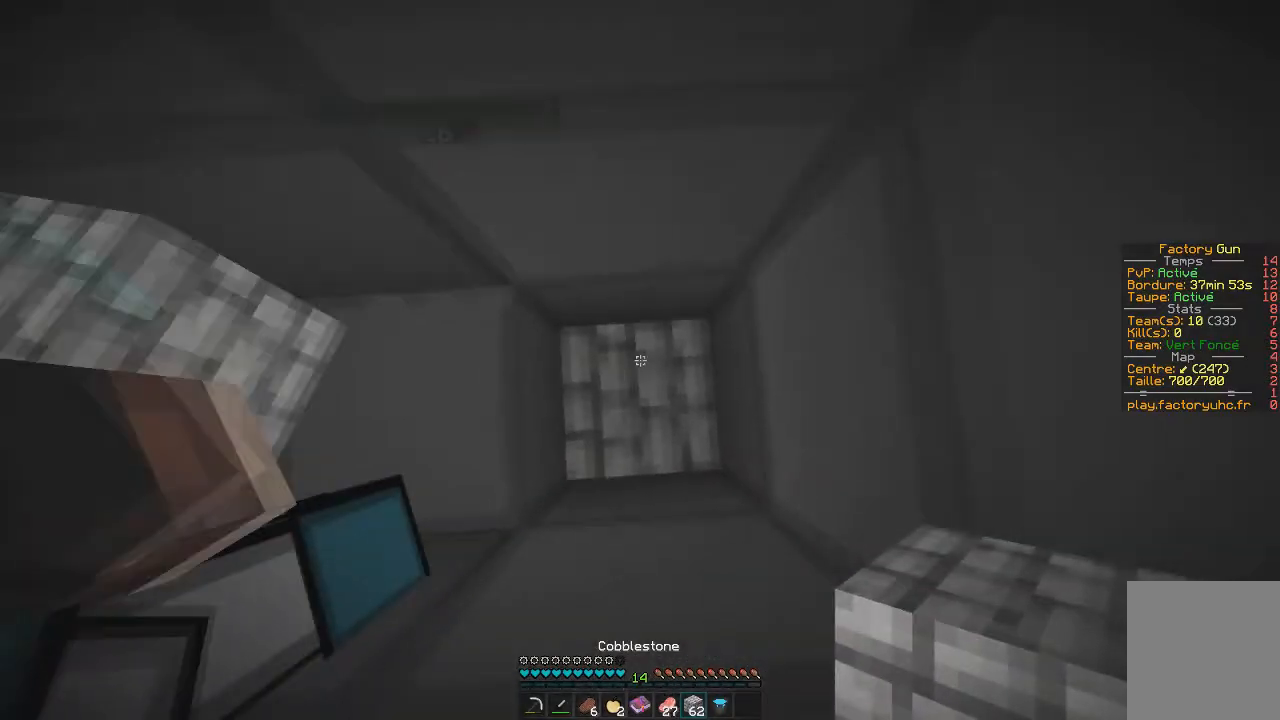
{"keys": [], "mouse": ["right"], "events": []}
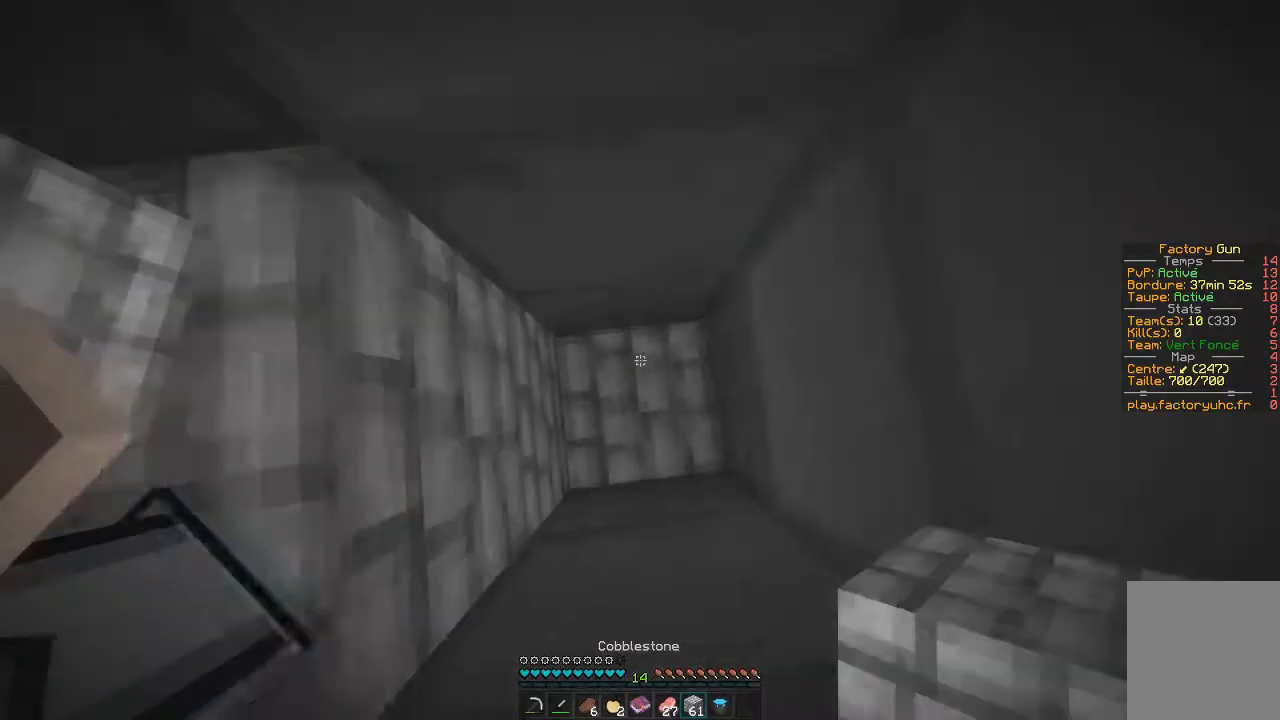
{"keys": [], "mouse": ["left"], "events": [[300, "mouse_left", "down"], [300, "mouse_right", "up"]]}
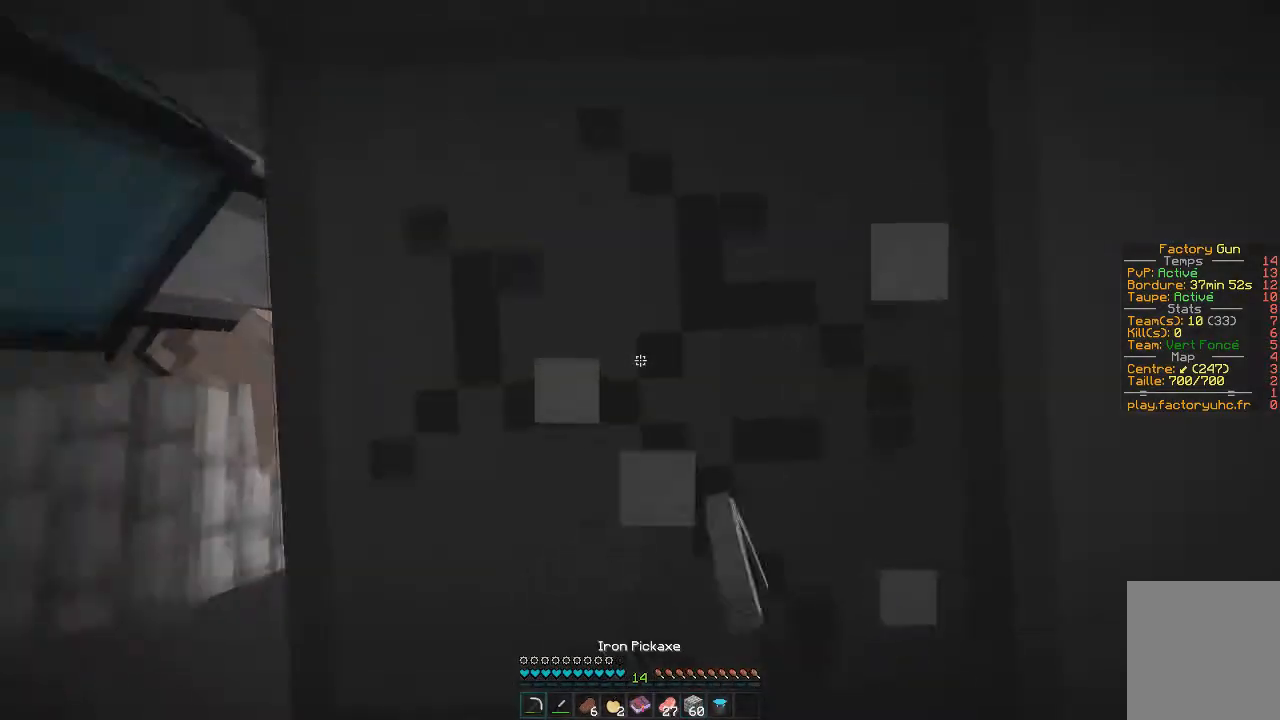
{"keys": [], "mouse": ["left"], "events": []}
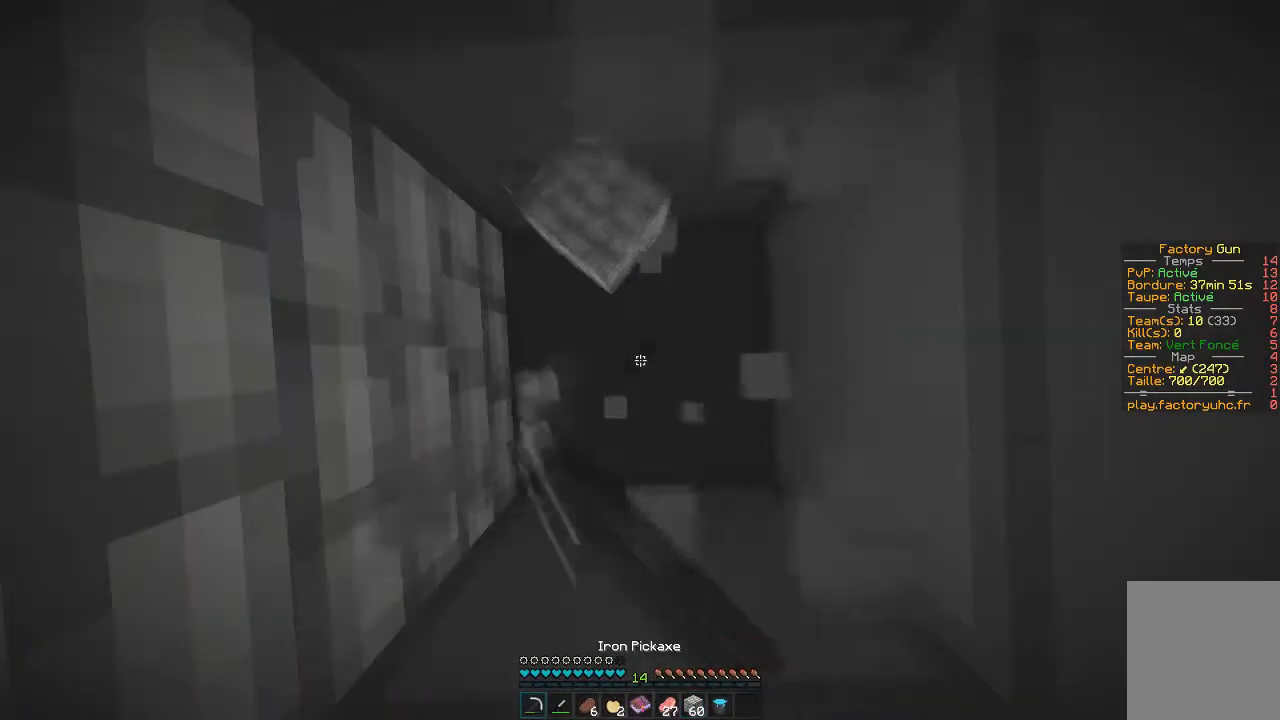
{"keys": [], "mouse": ["left"], "events": []}
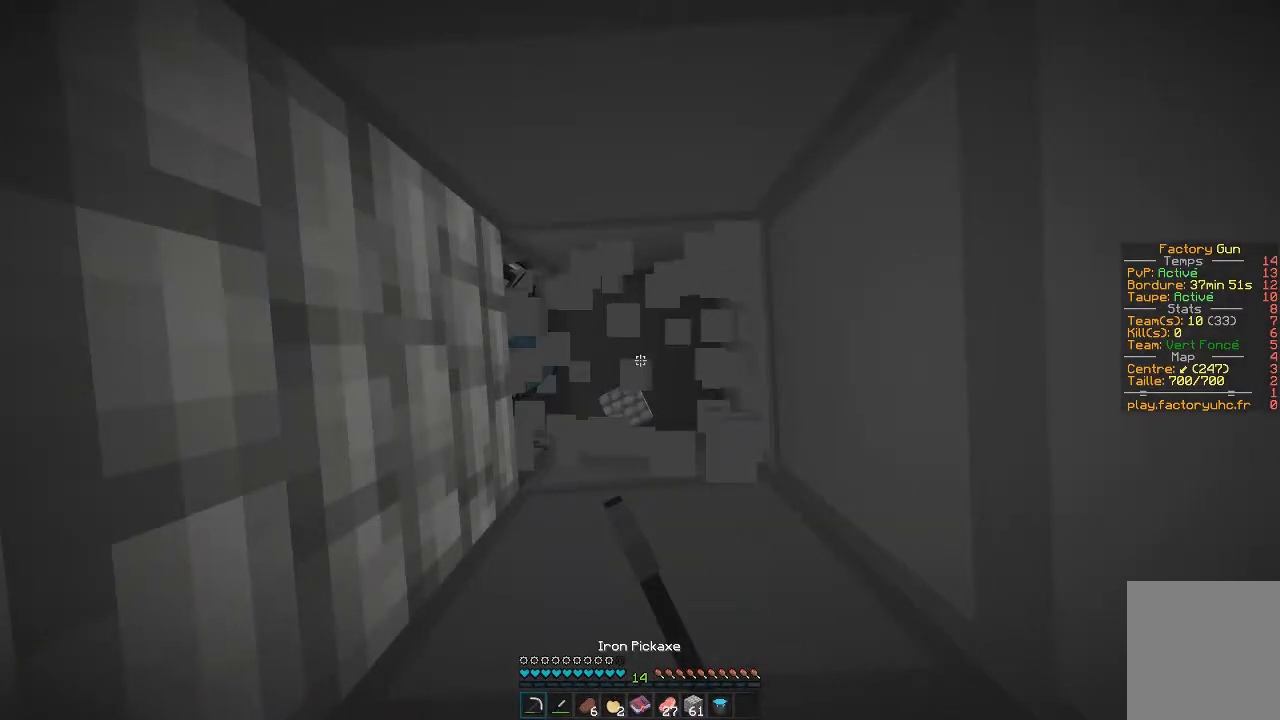
{"keys": [], "mouse": ["left"], "events": [[117, "d", "down"], [300, "d", "up"]]}
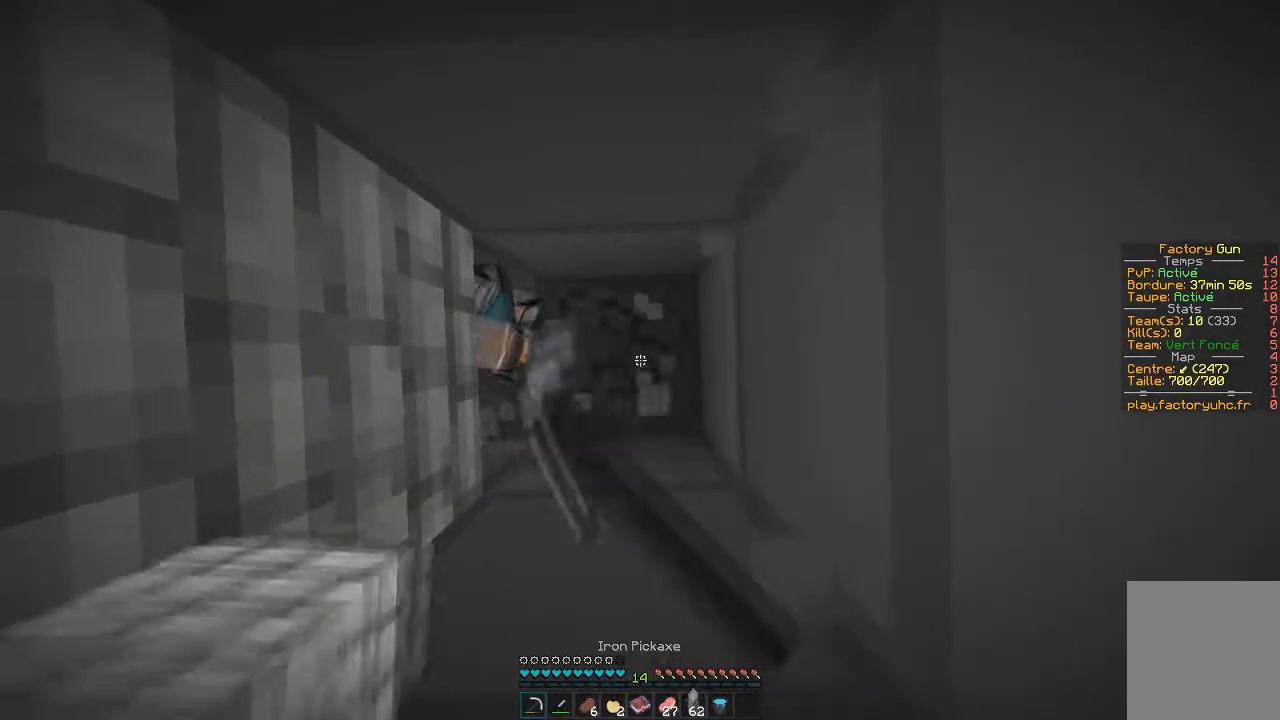
{"keys": [], "mouse": ["left"], "events": []}
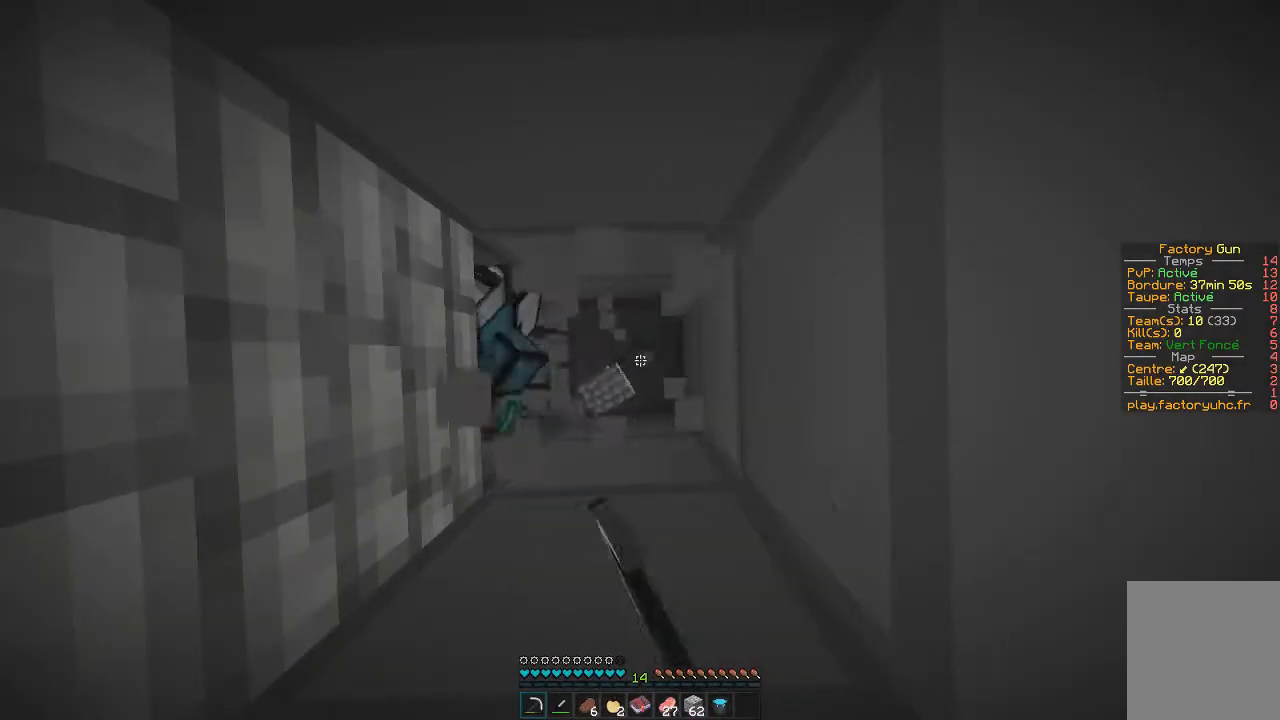
{"keys": [], "mouse": ["left"], "events": []}
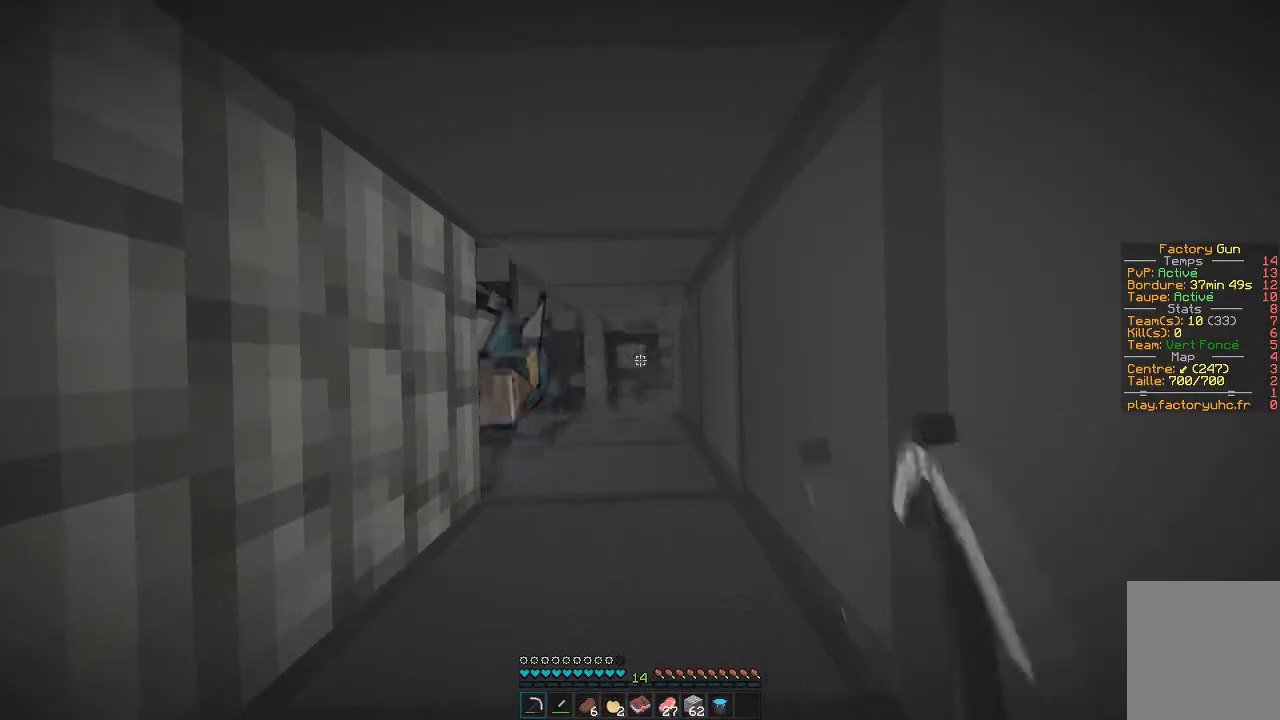
{"keys": [], "mouse": ["left"], "events": []}
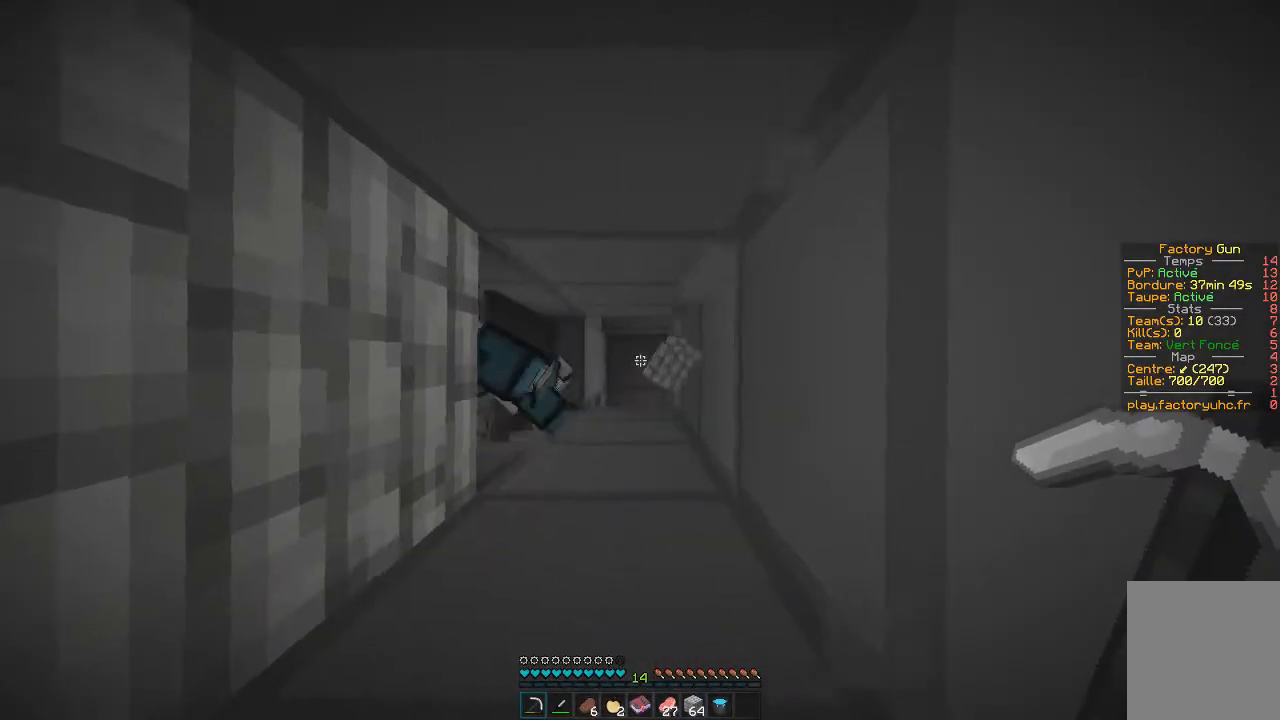
{"keys": [], "mouse": ["right"], "events": [[151, "mouse_left", "up"], [401, "mouse_right", "down"]]}
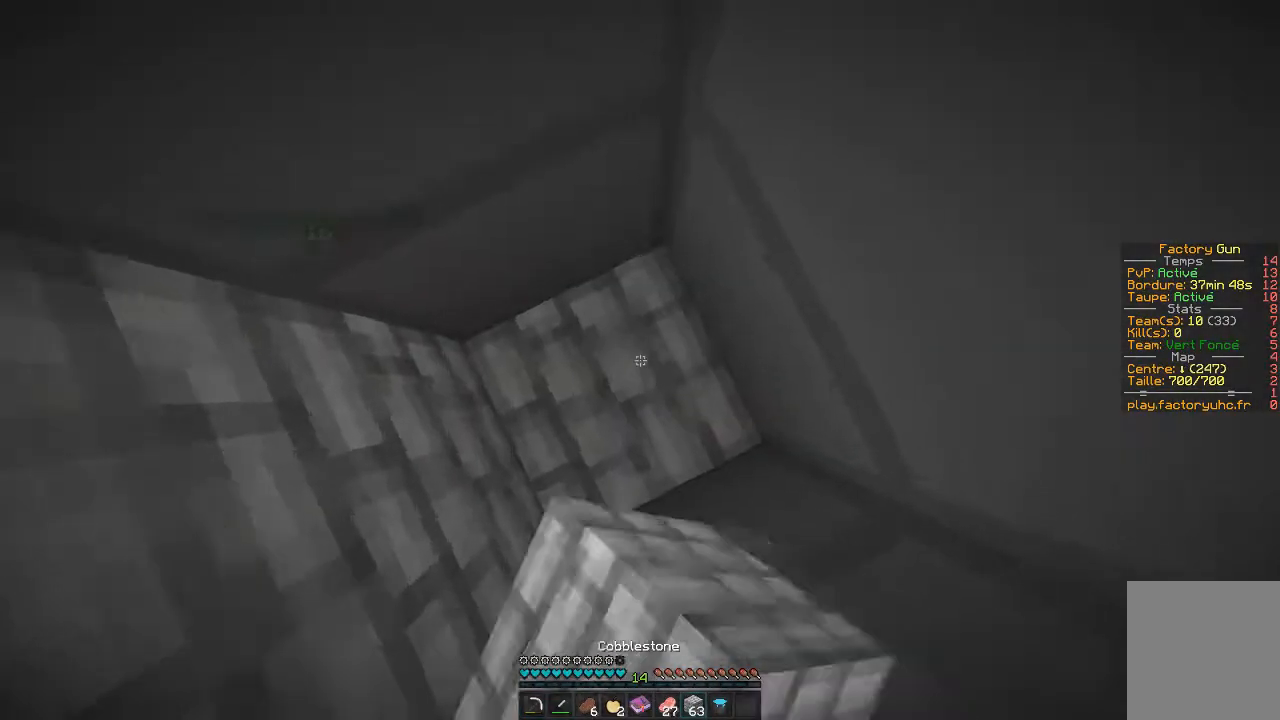
{"keys": [], "mouse": ["right"], "events": []}
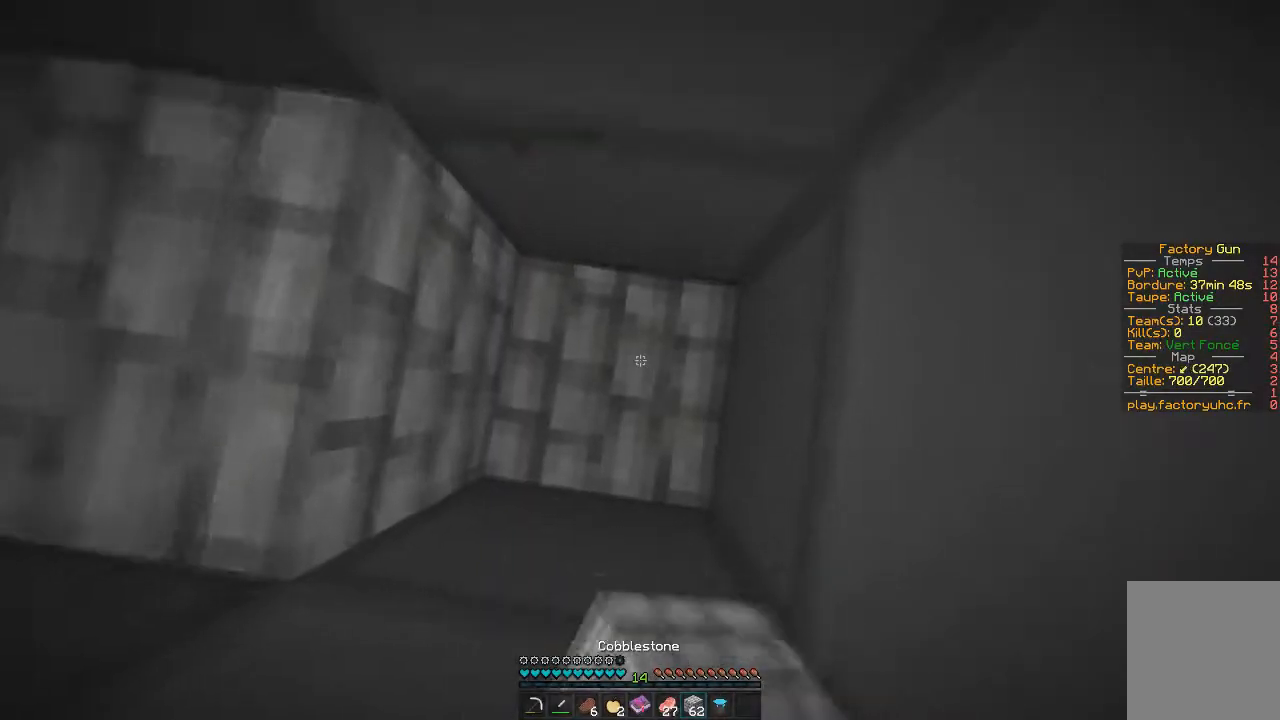
{"keys": [], "mouse": ["right"], "events": []}
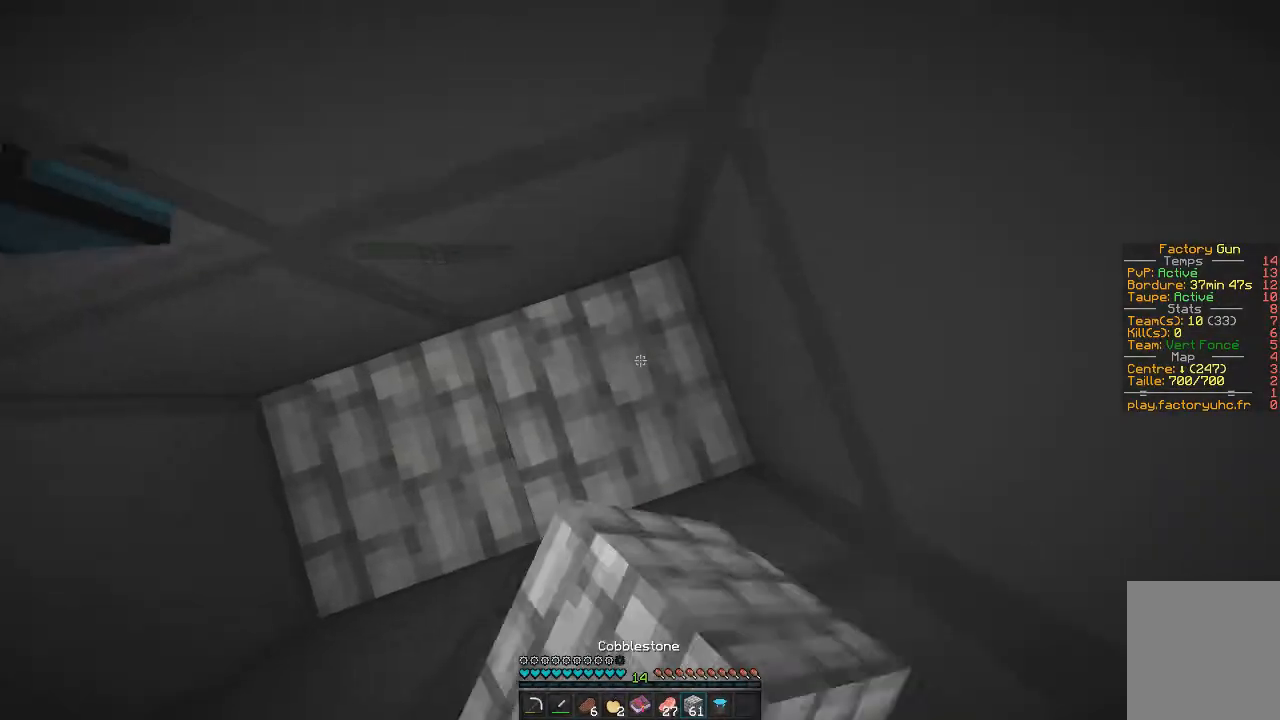
{"keys": [], "mouse": ["right"], "events": []}
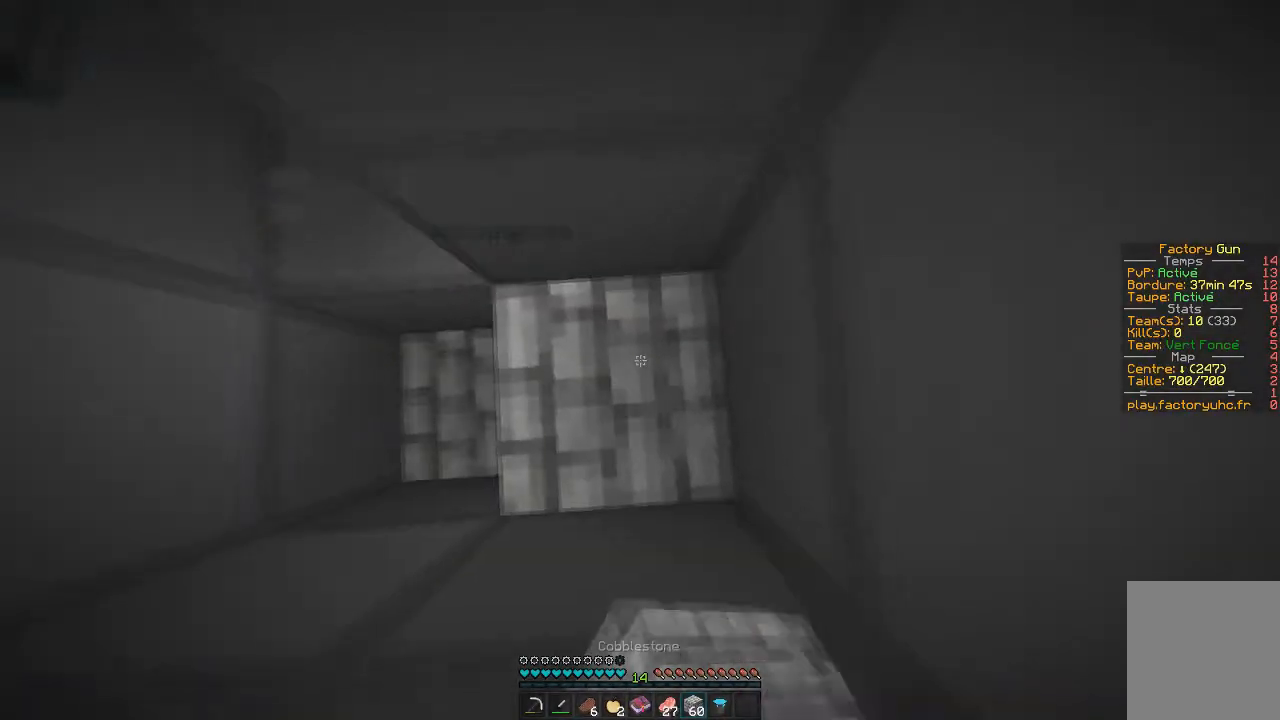
{"keys": [], "mouse": ["right"], "events": []}
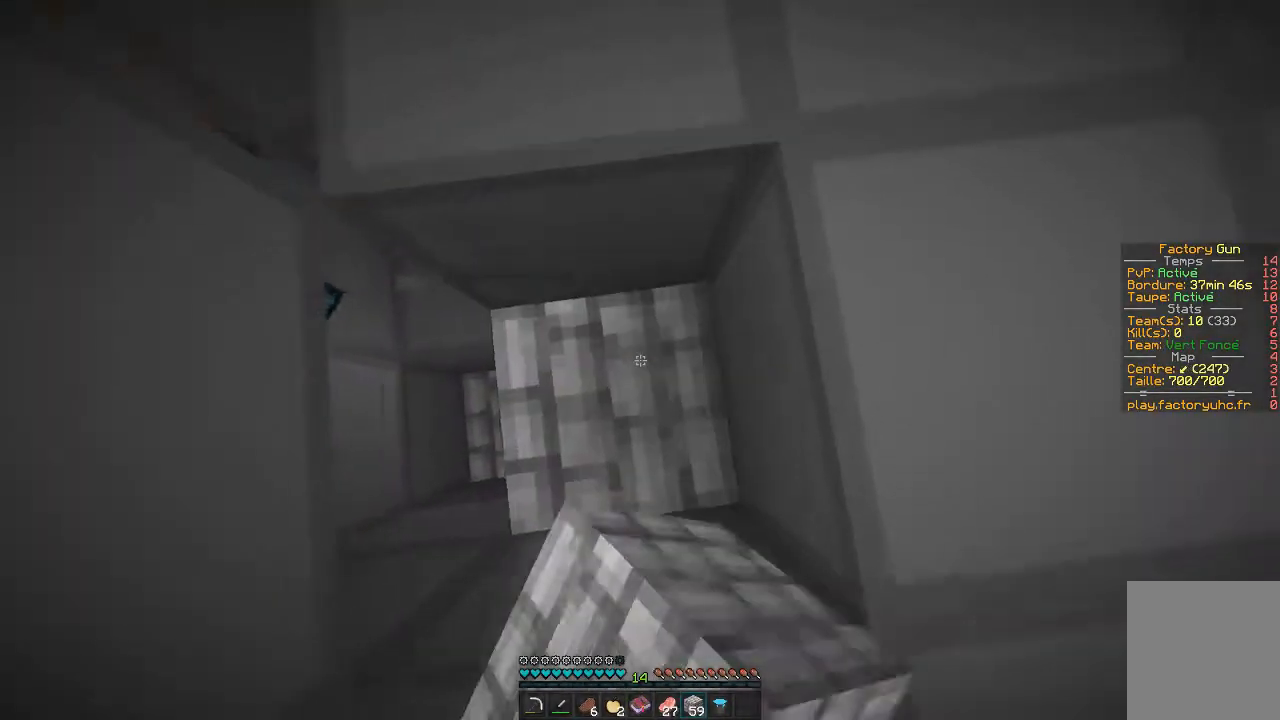
{"keys": [], "mouse": ["right"], "events": []}
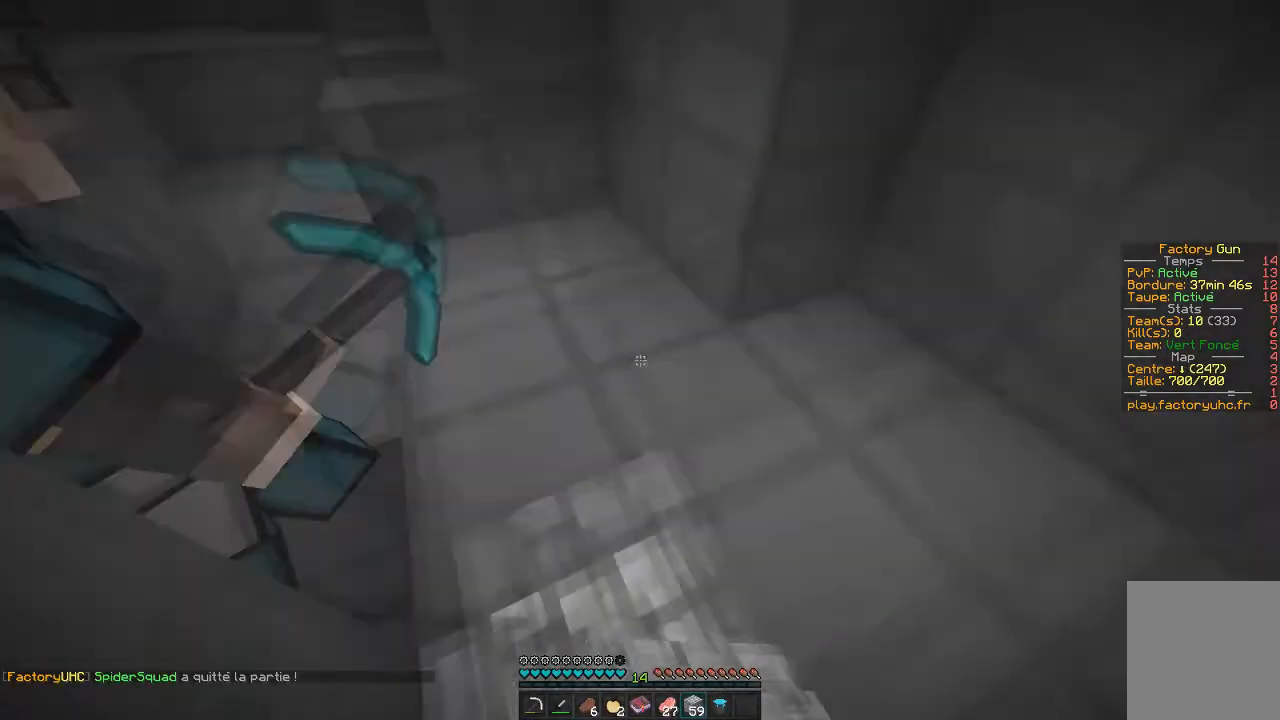
{"keys": ["d", "z"], "mouse": [], "events": [[67, "z", "down"], [84, "mouse_right", "up"], [217, "d", "down"]]}
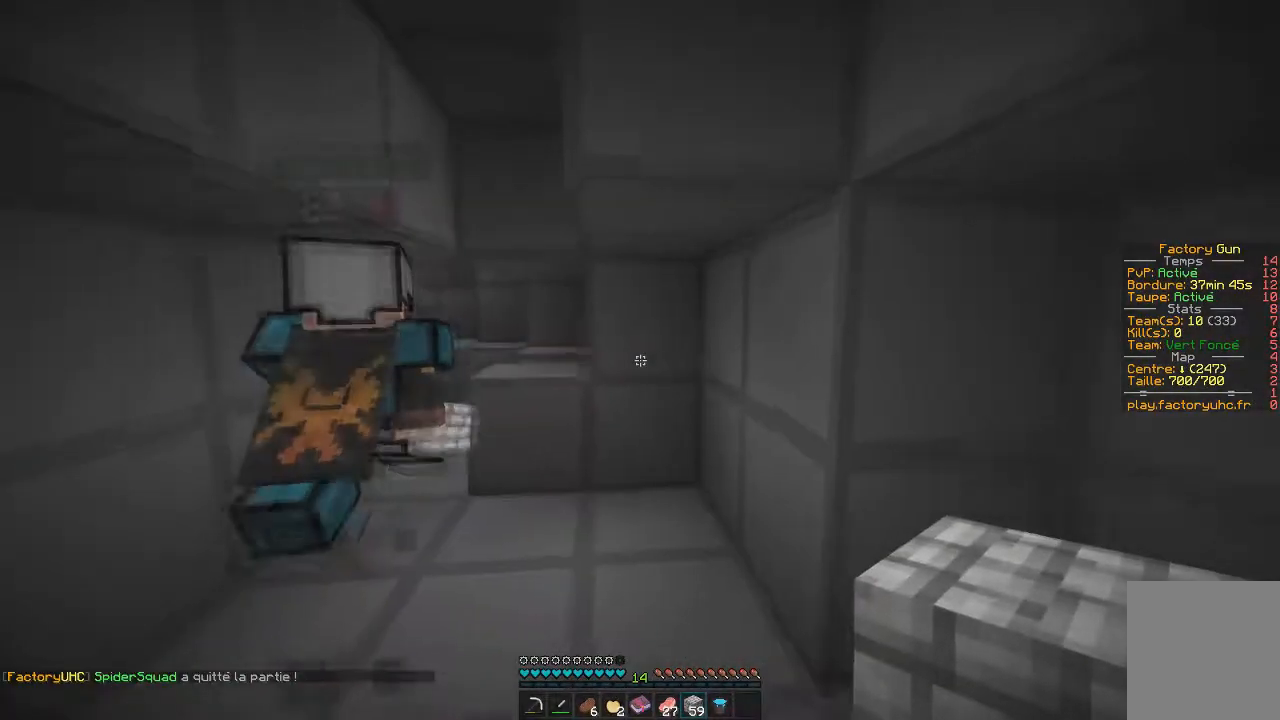
{"keys": ["q", "z"], "mouse": [], "events": [[133, "d", "up"], [467, "q", "down"]]}
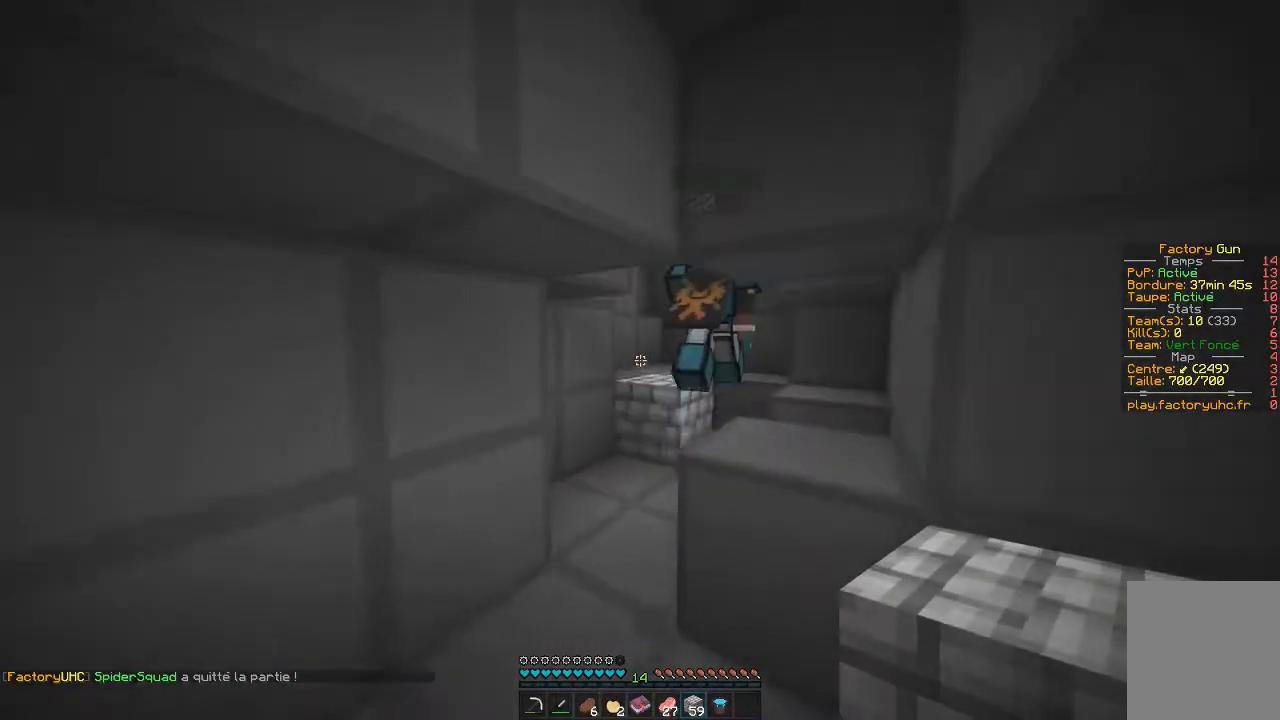
{"keys": ["z"], "mouse": [], "events": [[184, "q", "up"]]}